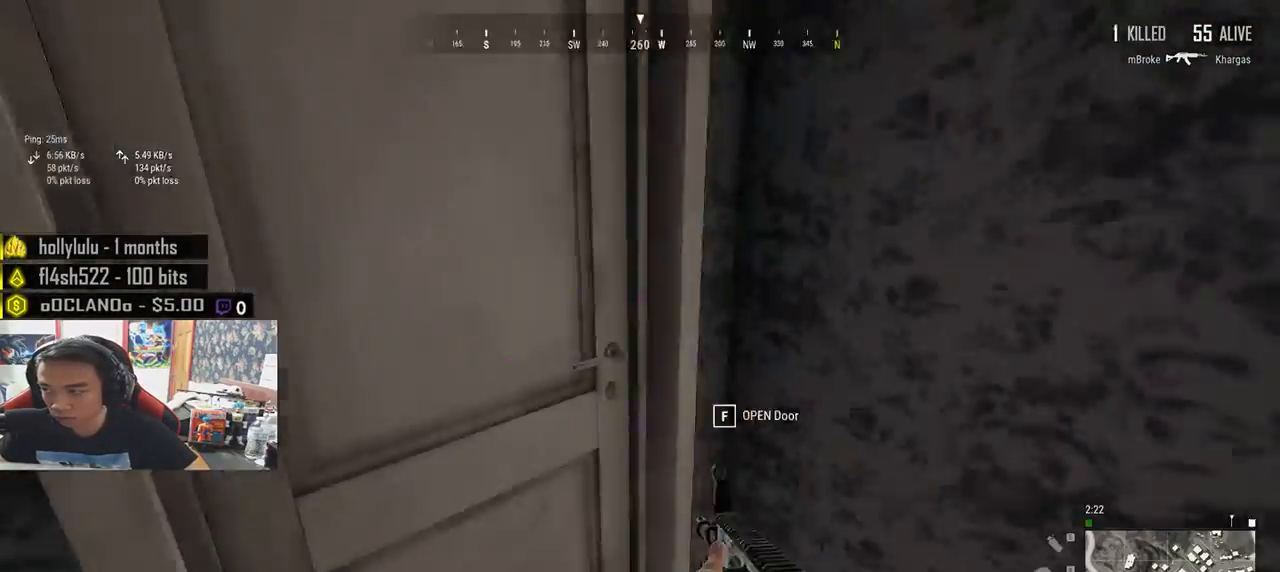
Gameplay with keyboard and mouse; each line is a JSON object with the keys and mouse buttons held at the frame after it. "events" lists presses ("down") and releases ("up") of "a", "c", "ctrl", "d", "e", "f", "q", "r", "s", "shift", "space", "tab", "v", "w", "x", "z", "mouse_left", "mouse_wheel" and "mouse_right" between this image and that frame as [ms after this image, input, new state], when the widget could be followed in between. "mouse_left", "mouse_wheel", "mouse_right" = the "left", "wheel", "right" buttons of the "mouse" list. No other keys are recorded. "wheel" means that the mouse wheel is clicked or scrolled. Mouse movement is not recorded.
{"keys": ["d", "s"], "mouse": [], "events": [[17, "tab", "up"], [50, "f", "down"], [83, "w", "up"], [183, "f", "up"], [217, "f", "down"], [300, "s", "down"], [333, "f", "up"], [433, "d", "down"]]}
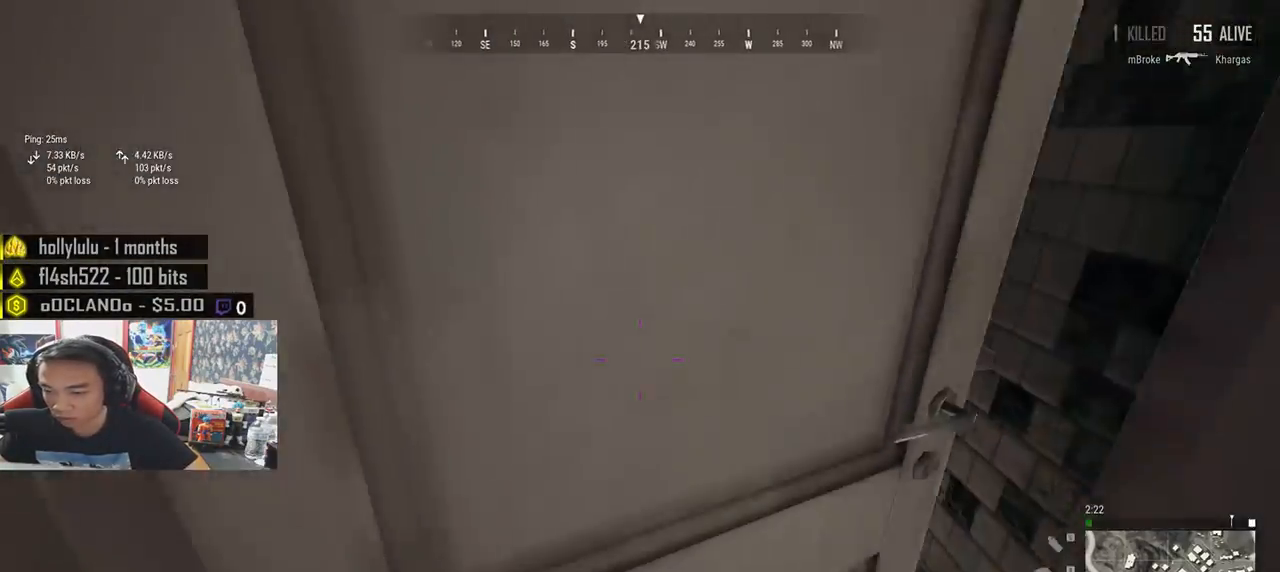
{"keys": ["a"], "mouse": [], "events": [[67, "s", "up"], [133, "w", "down"], [300, "a", "down"], [300, "d", "up"], [350, "w", "up"]]}
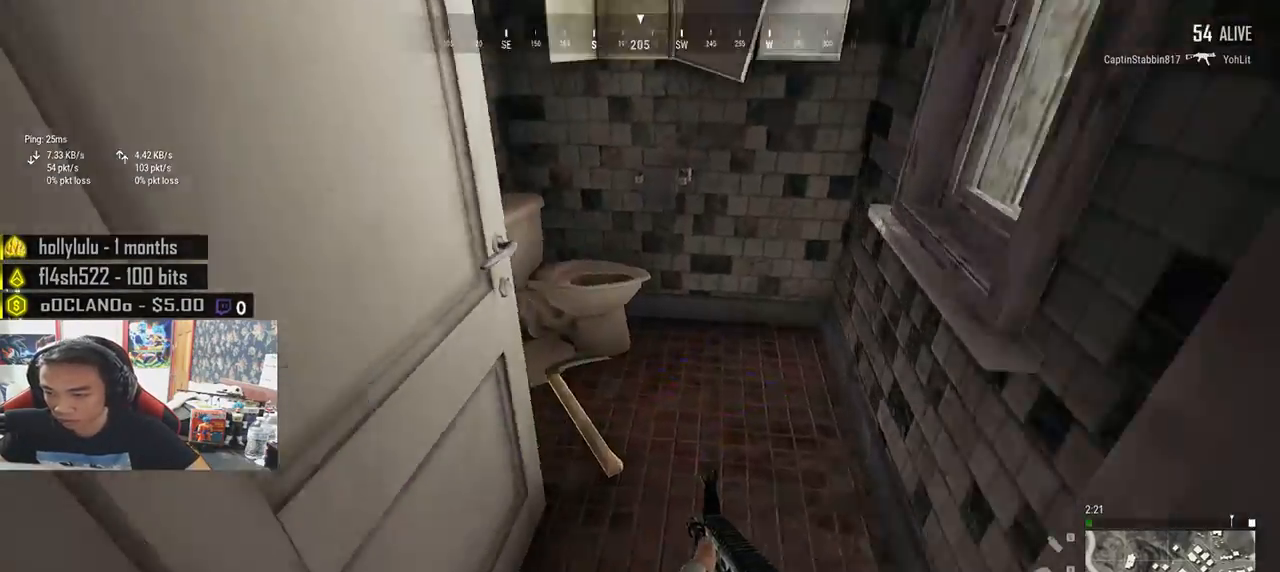
{"keys": ["shift", "w"], "mouse": [], "events": [[200, "w", "down"], [250, "a", "up"], [417, "shift", "down"]]}
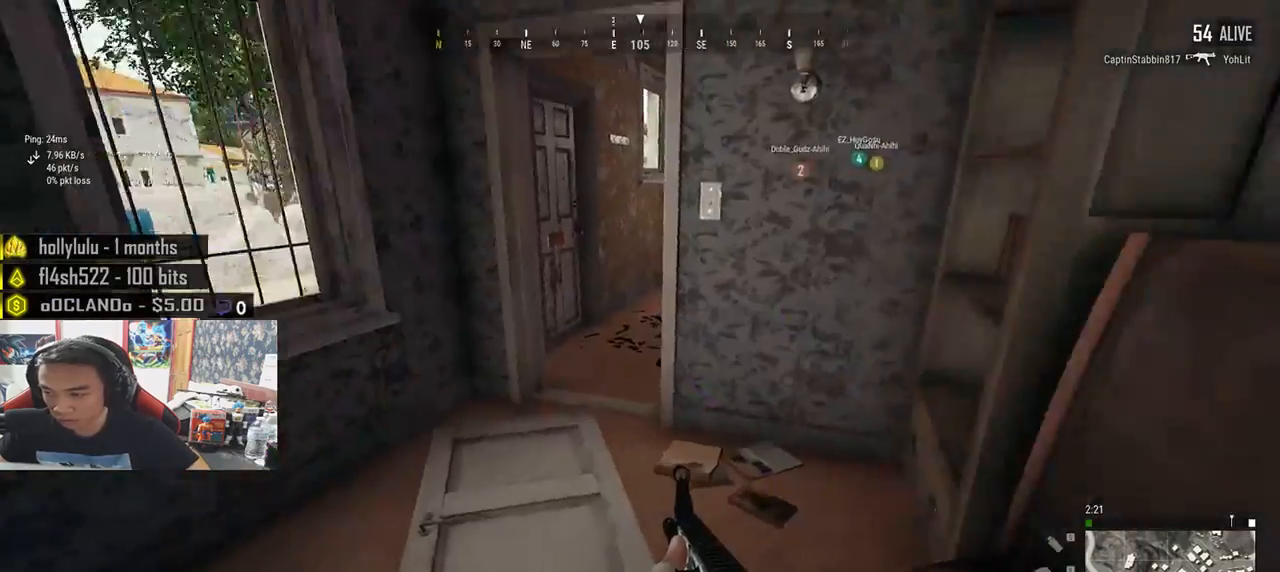
{"keys": ["d", "w"], "mouse": [], "events": [[300, "d", "down"], [467, "shift", "up"]]}
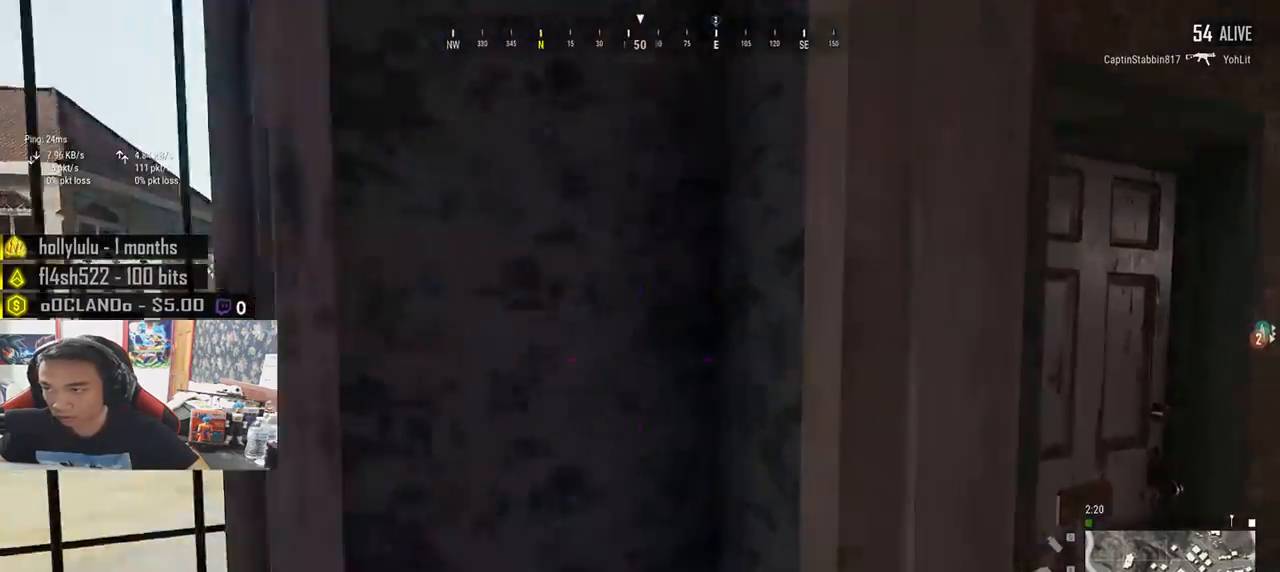
{"keys": ["shift", "w"], "mouse": [], "events": [[417, "shift", "down"], [467, "d", "up"]]}
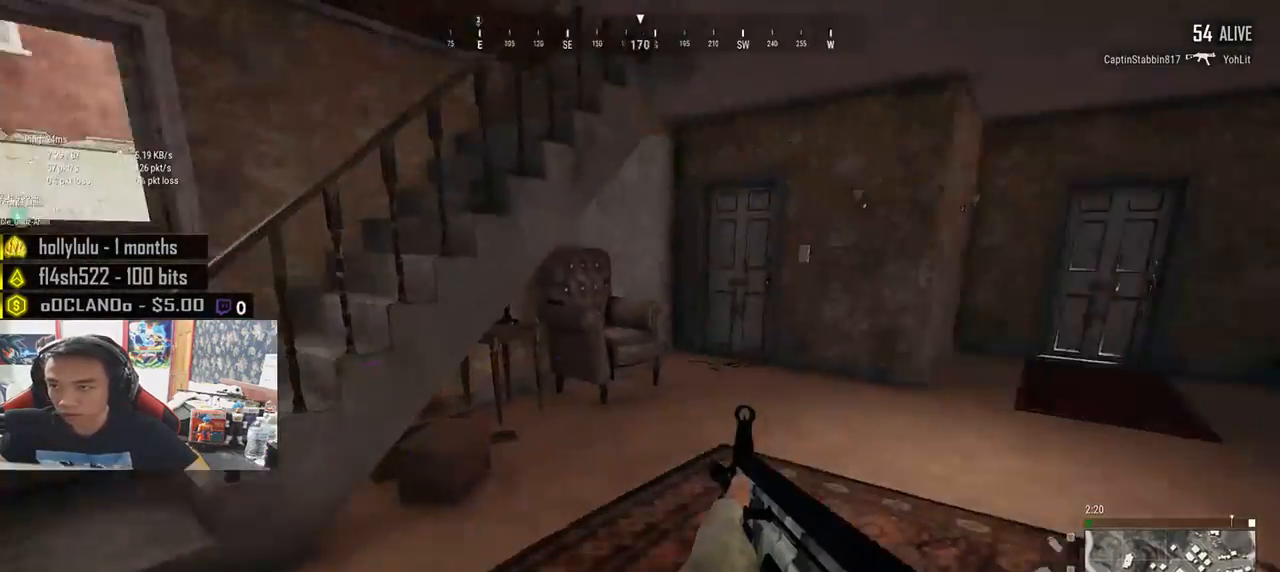
{"keys": ["d", "shift", "w"], "mouse": [], "events": [[83, "shift", "up"], [283, "d", "down"], [417, "shift", "down"]]}
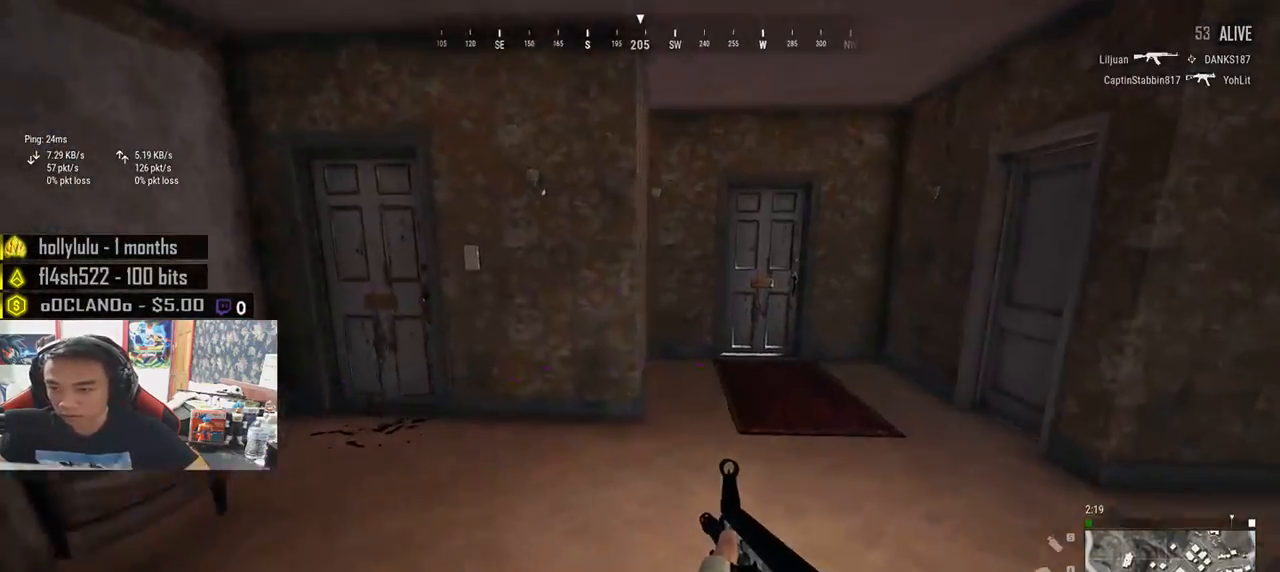
{"keys": ["a", "s"], "mouse": [], "events": [[17, "d", "up"], [33, "shift", "up"], [50, "d", "down"], [67, "w", "up"], [200, "s", "down"], [383, "d", "up"], [417, "a", "down"]]}
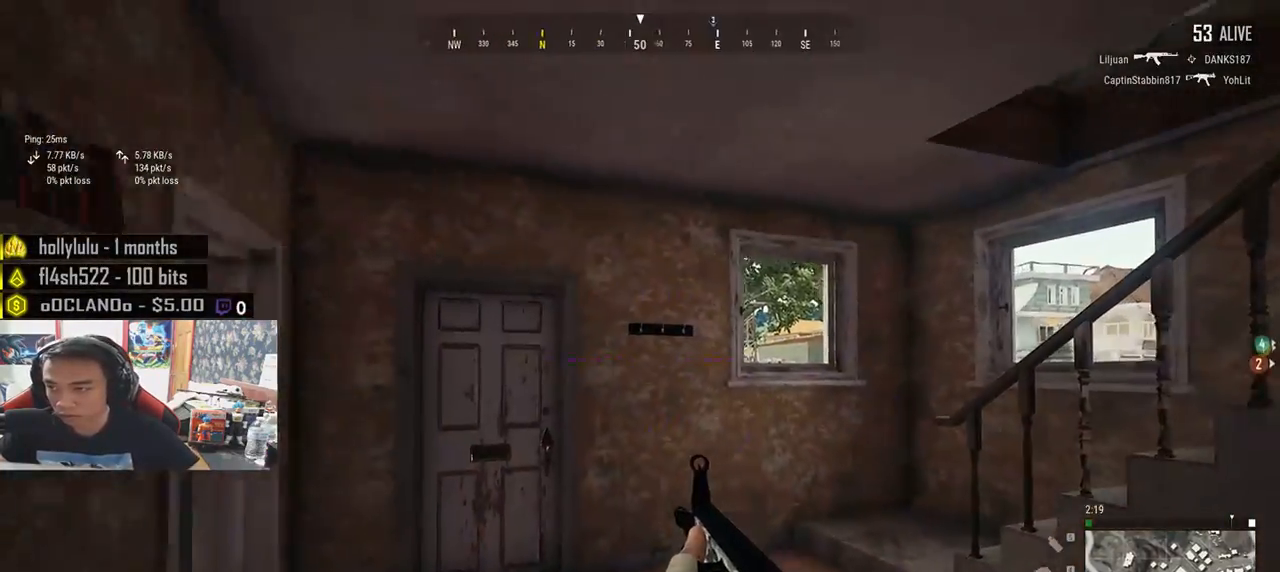
{"keys": ["d", "w"], "mouse": [], "events": [[83, "d", "down"], [100, "a", "up"], [200, "s", "up"], [417, "w", "down"], [450, "d", "up"], [483, "d", "down"]]}
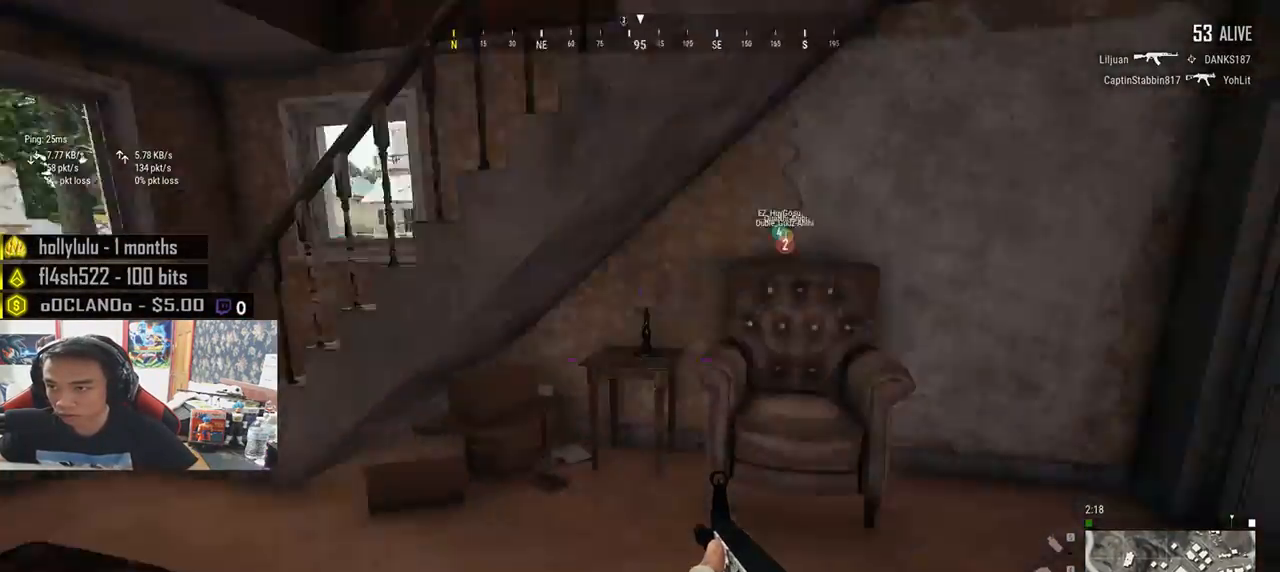
{"keys": ["w"], "mouse": [], "events": [[483, "d", "up"]]}
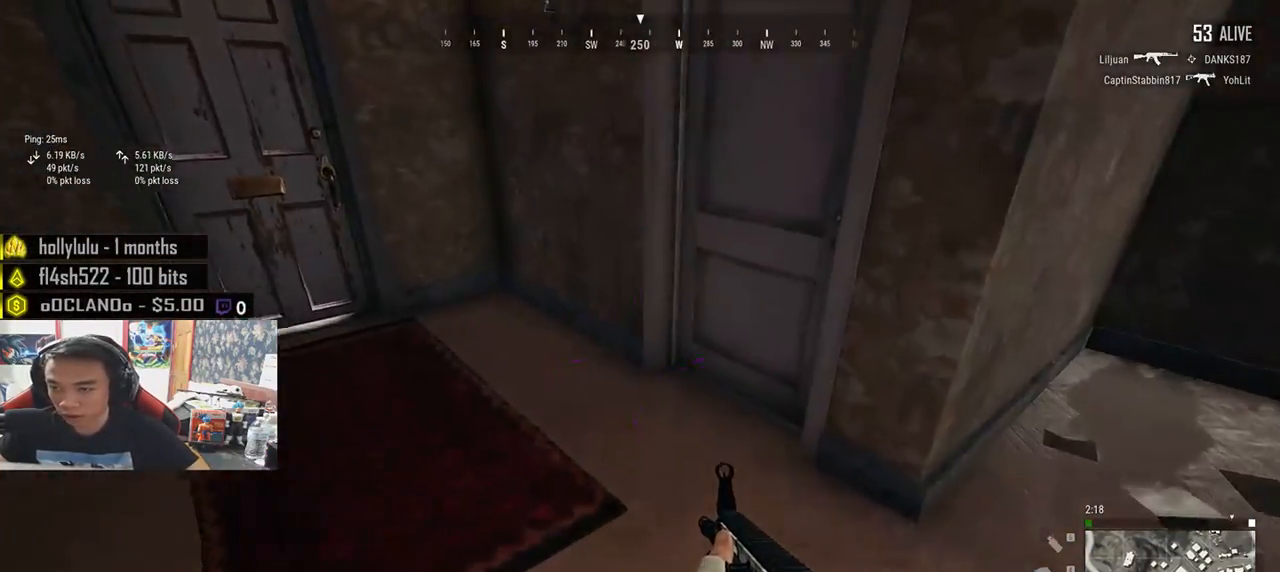
{"keys": [], "mouse": [], "events": [[17, "a", "down"], [167, "a", "up"], [250, "f", "down"], [317, "w", "up"], [333, "f", "up"], [383, "f", "down"], [467, "f", "up"]]}
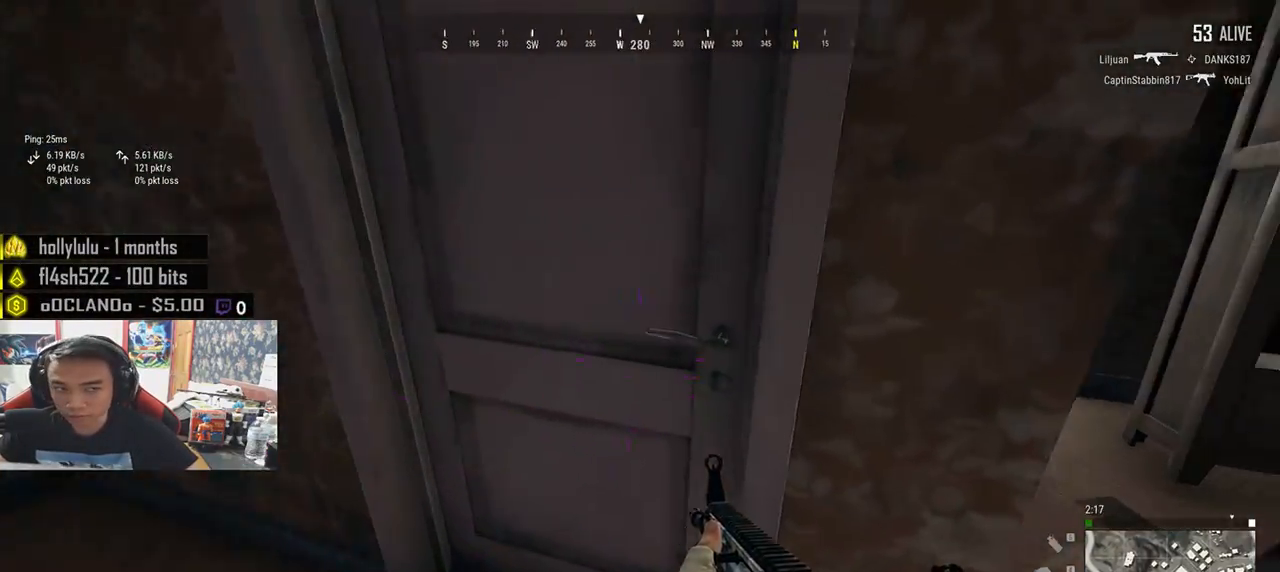
{"keys": ["w"], "mouse": [], "events": [[33, "f", "down"], [167, "f", "up"], [200, "a", "down"], [200, "w", "down"], [367, "a", "up"]]}
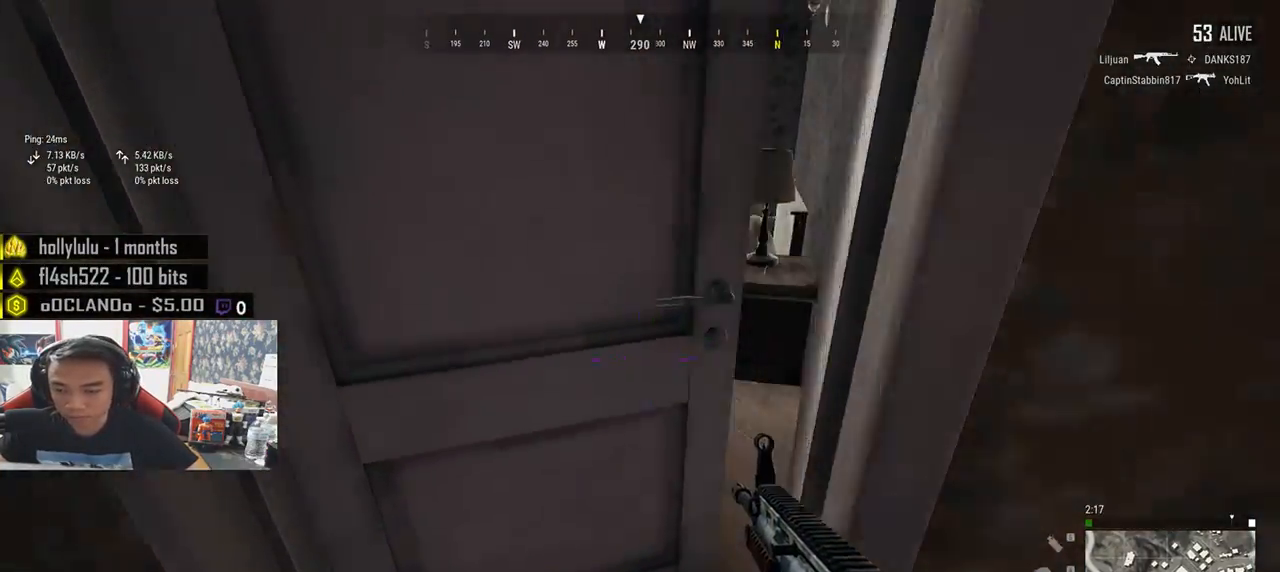
{"keys": ["d"], "mouse": [], "events": [[350, "d", "down"], [433, "w", "up"]]}
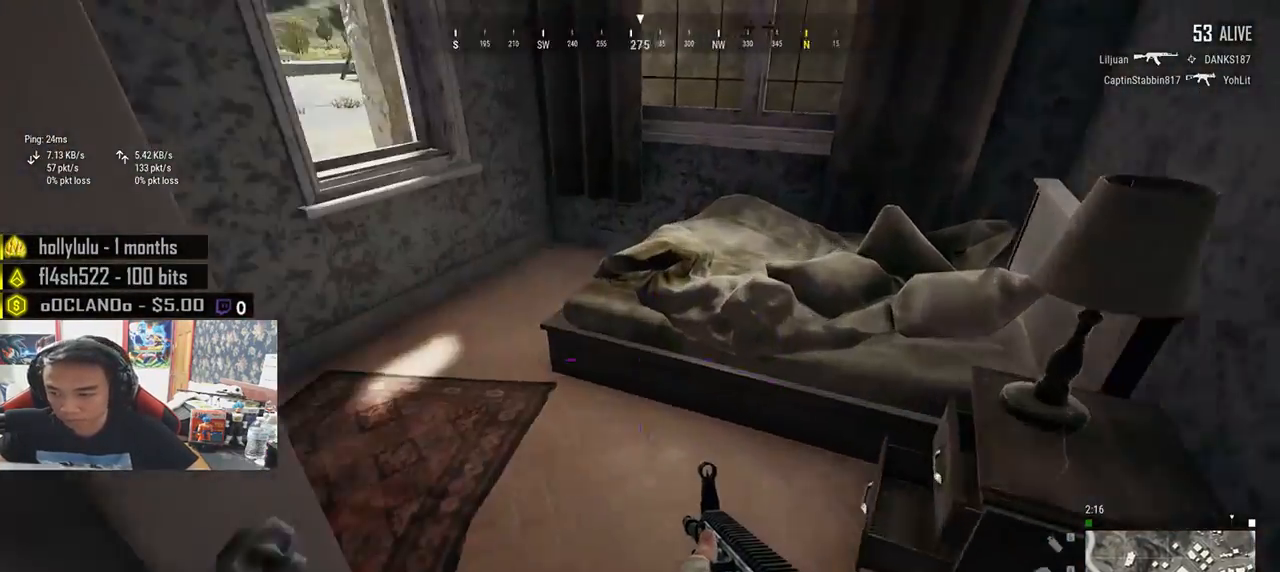
{"keys": ["w"], "mouse": [], "events": [[117, "a", "down"], [150, "d", "up"], [250, "w", "down"], [333, "a", "up"]]}
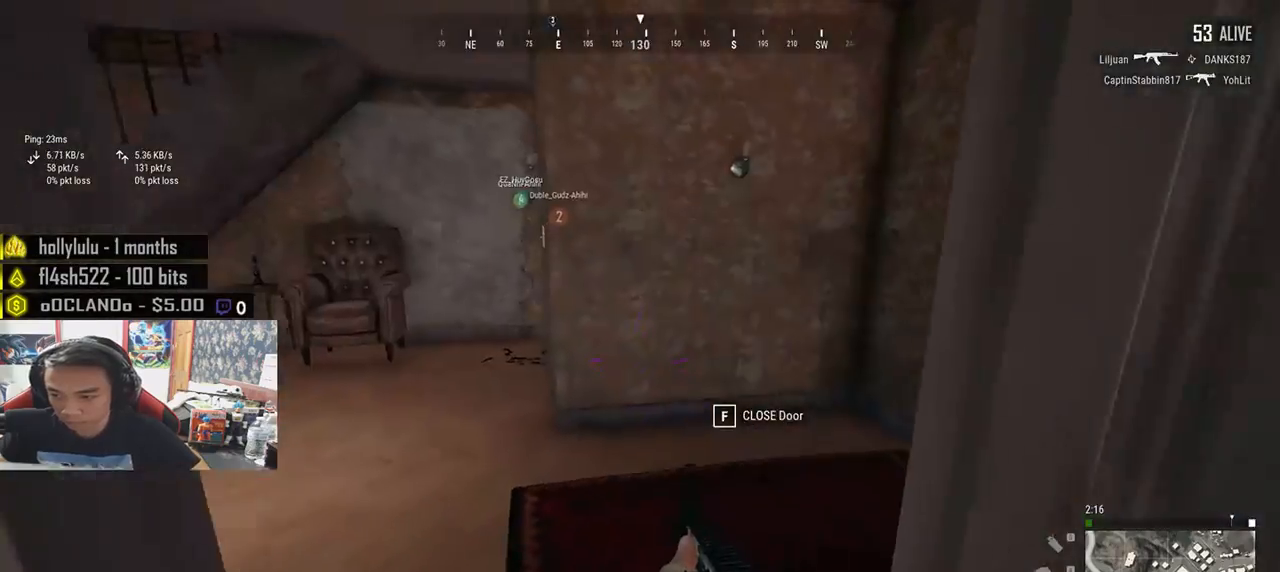
{"keys": ["shift", "w"], "mouse": [], "events": [[183, "shift", "down"]]}
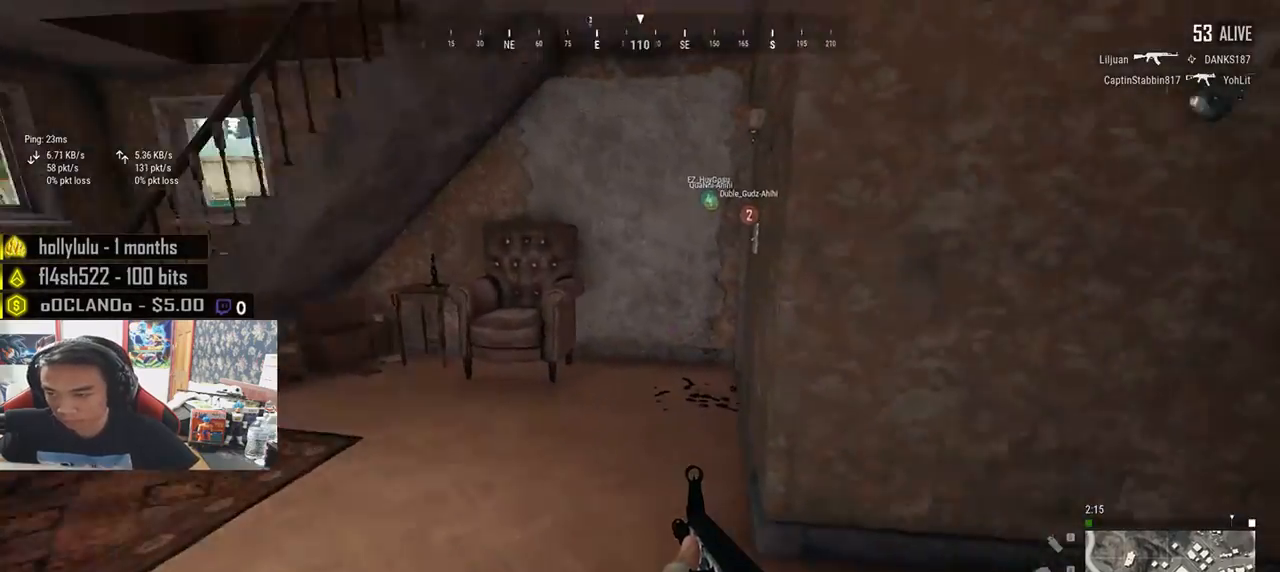
{"keys": ["w"], "mouse": [], "events": [[467, "shift", "up"]]}
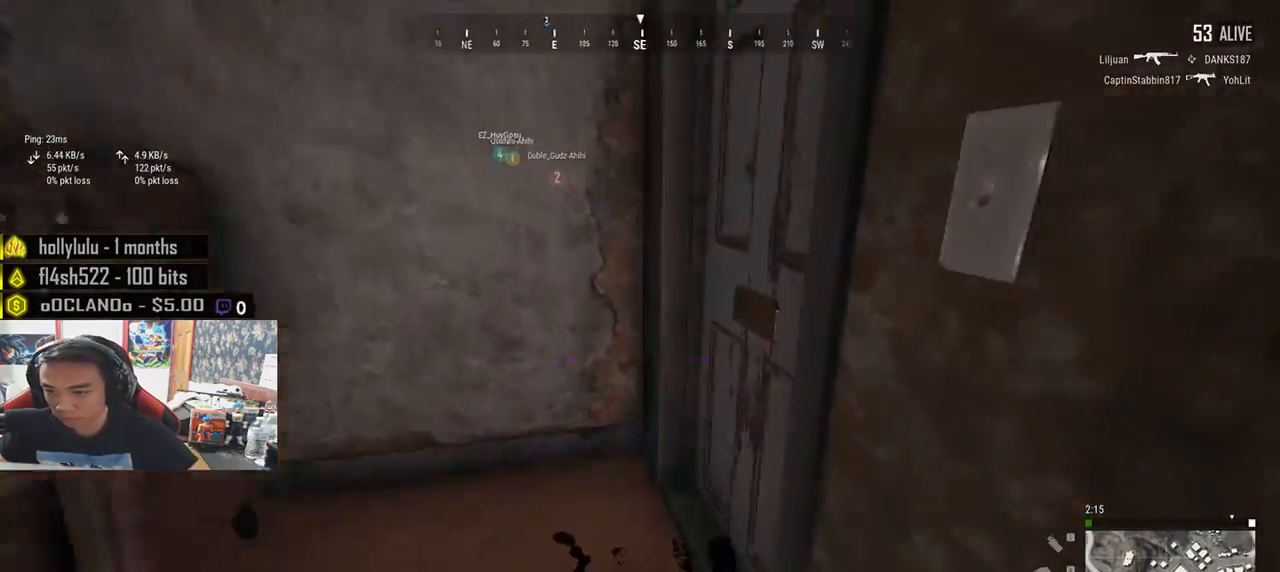
{"keys": ["s"], "mouse": [], "events": [[67, "f", "down"], [67, "w", "up"], [150, "a", "down"], [150, "f", "up"], [217, "a", "up"], [233, "f", "down"], [283, "f", "up"], [317, "a", "down"], [500, "a", "up"], [500, "s", "down"]]}
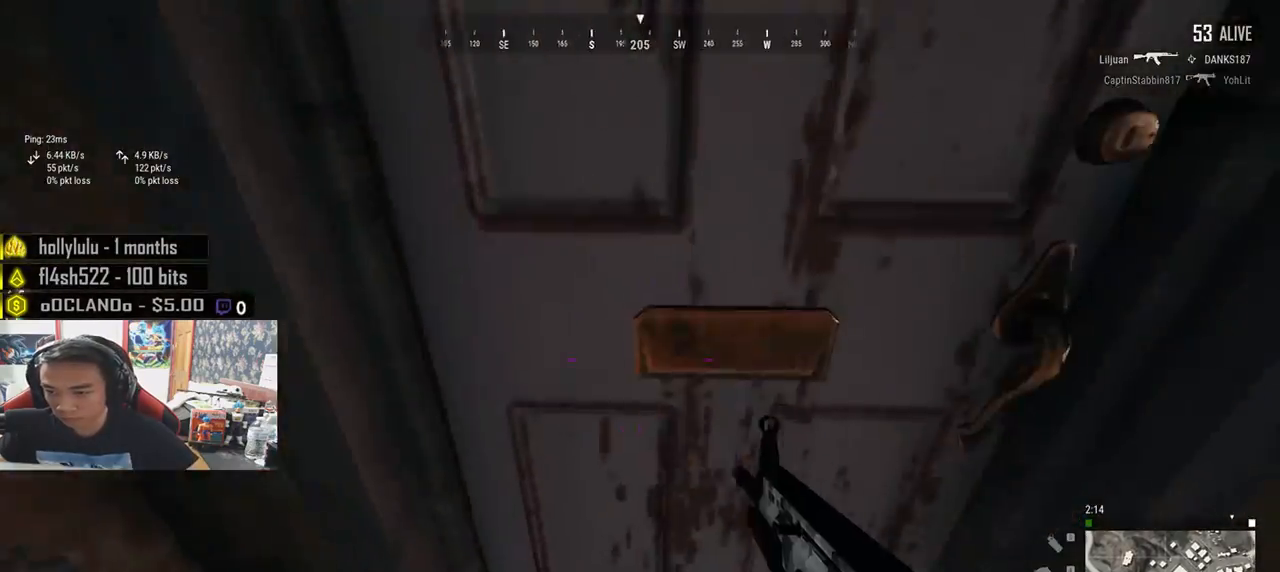
{"keys": ["d"], "mouse": [], "events": [[100, "d", "down"], [167, "s", "up"], [267, "w", "down"], [317, "d", "up"], [500, "d", "down"], [500, "w", "up"]]}
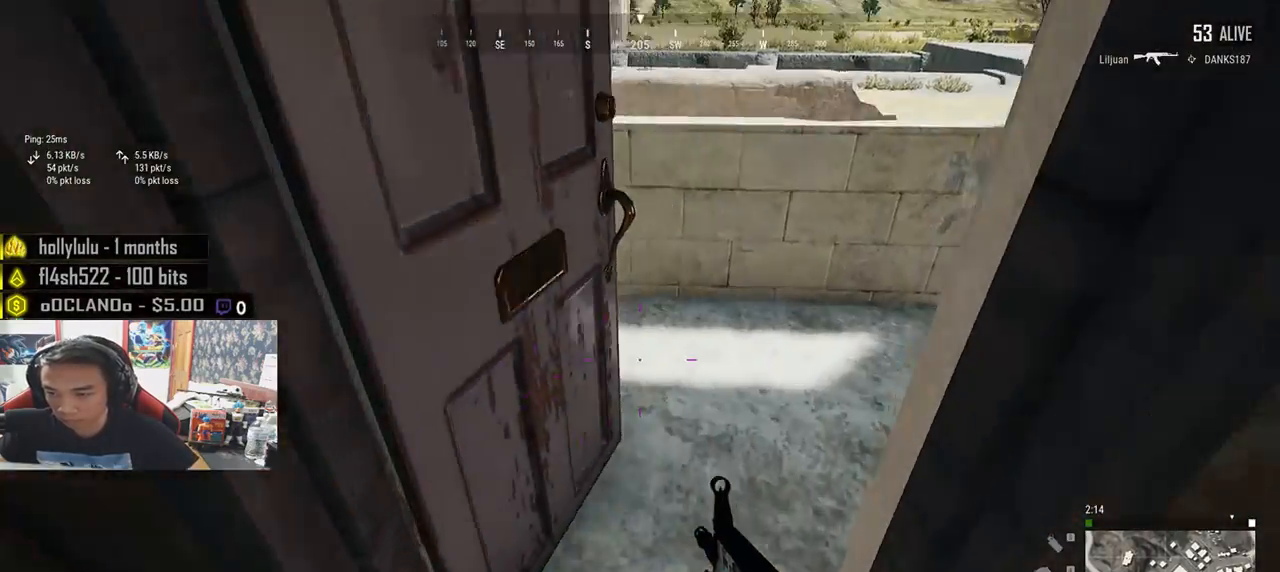
{"keys": ["a", "w"], "mouse": [], "events": [[133, "s", "down"], [233, "d", "up"], [250, "a", "down"], [367, "s", "up"], [500, "w", "down"]]}
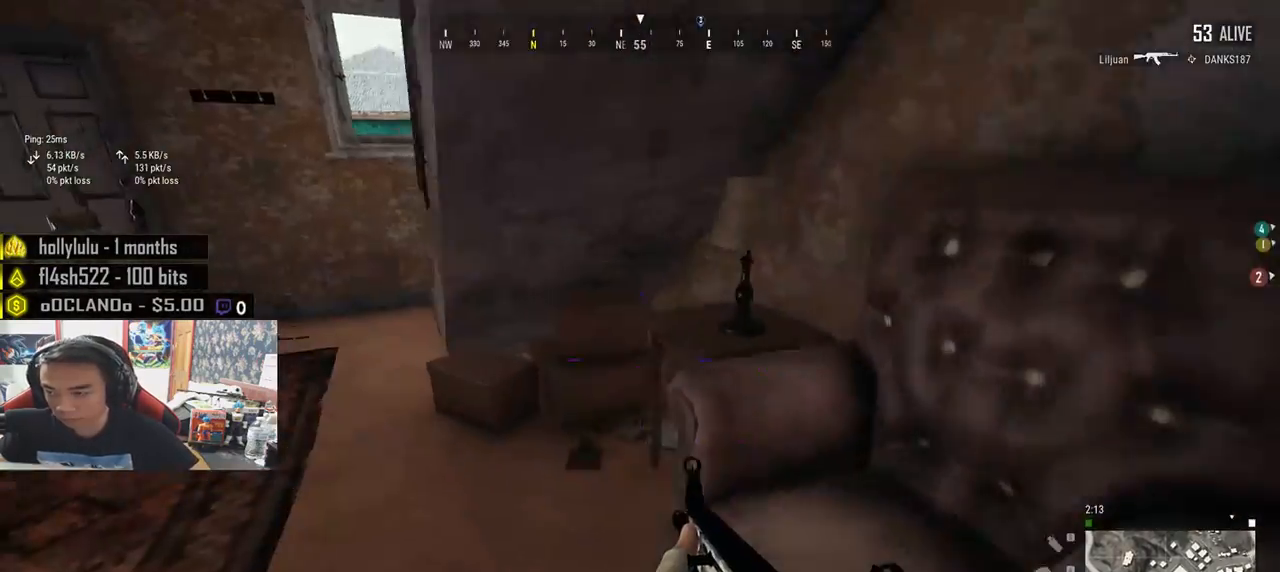
{"keys": ["shift", "w"], "mouse": [], "events": [[83, "a", "up"], [250, "shift", "down"]]}
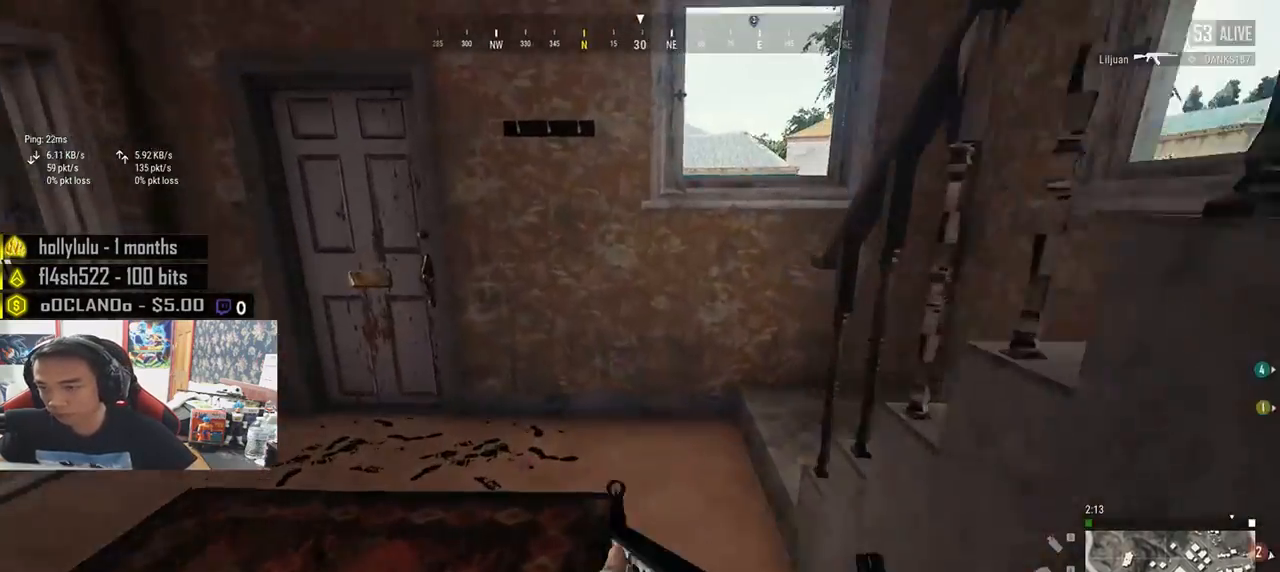
{"keys": ["shift", "w"], "mouse": [], "events": [[167, "d", "down"], [400, "d", "up"]]}
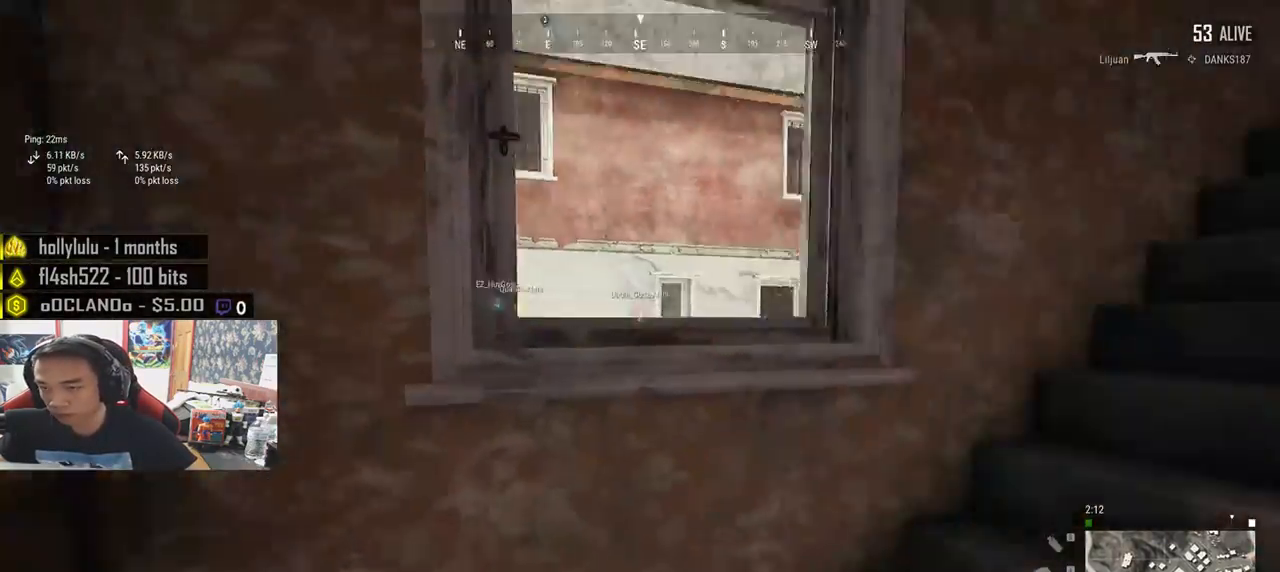
{"keys": ["shift", "w"], "mouse": [], "events": []}
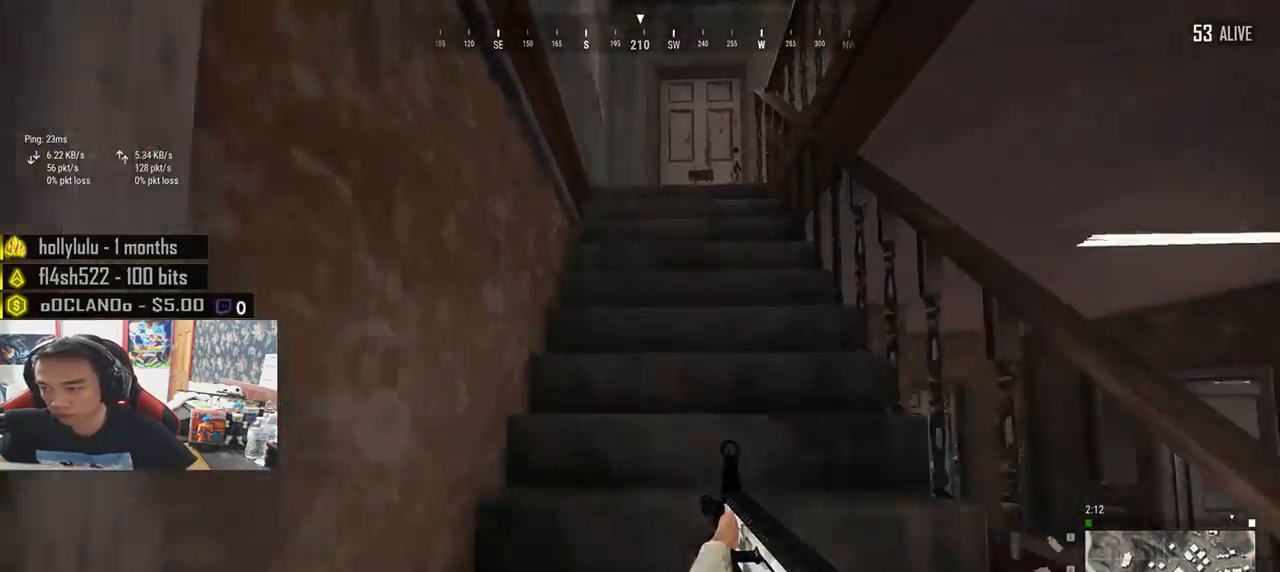
{"keys": ["a"], "mouse": [], "events": [[250, "shift", "up"], [400, "a", "down"], [450, "w", "up"]]}
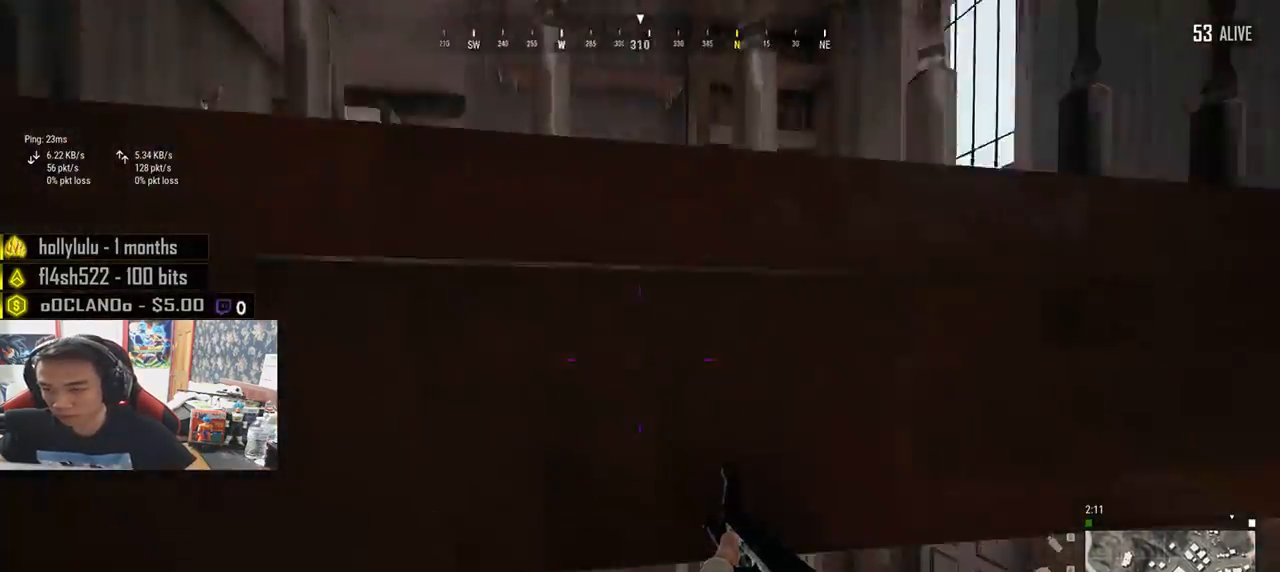
{"keys": ["w"], "mouse": [], "events": [[83, "s", "down"], [300, "s", "up"], [433, "w", "down"], [483, "a", "up"]]}
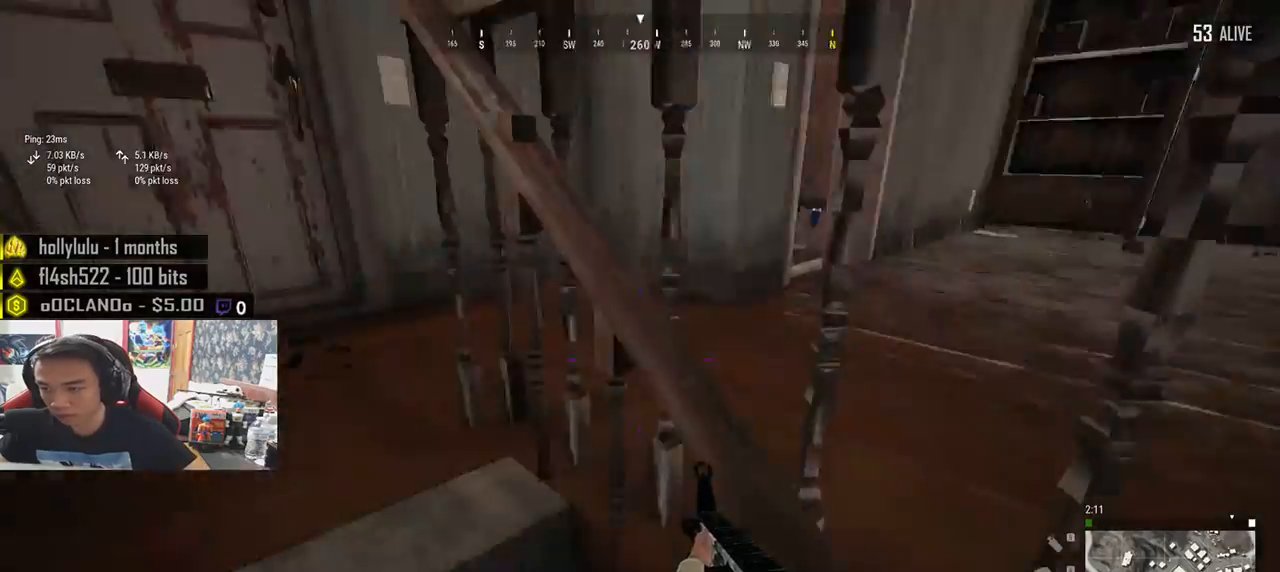
{"keys": ["a"], "mouse": [], "events": [[383, "f", "down"], [433, "w", "up"], [483, "a", "down"], [483, "f", "up"]]}
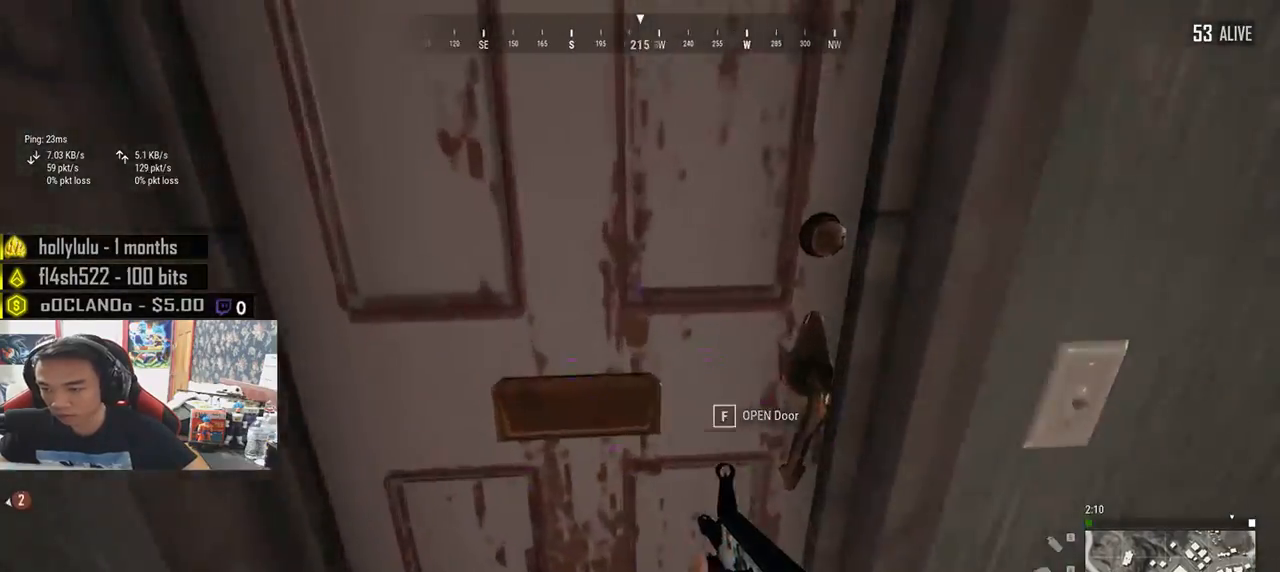
{"keys": ["w"], "mouse": [], "events": [[50, "f", "down"], [67, "a", "up"], [133, "s", "down"], [150, "f", "up"], [283, "d", "down"], [367, "s", "up"], [433, "d", "up"], [450, "w", "down"]]}
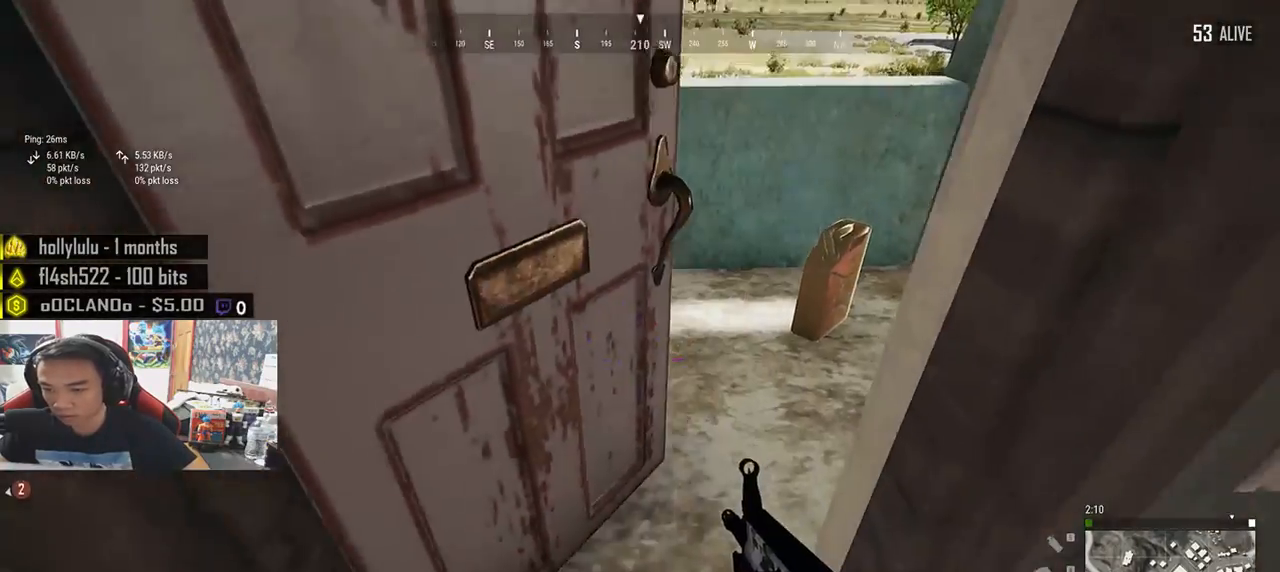
{"keys": ["d"], "mouse": [], "events": [[283, "d", "down"], [300, "w", "up"]]}
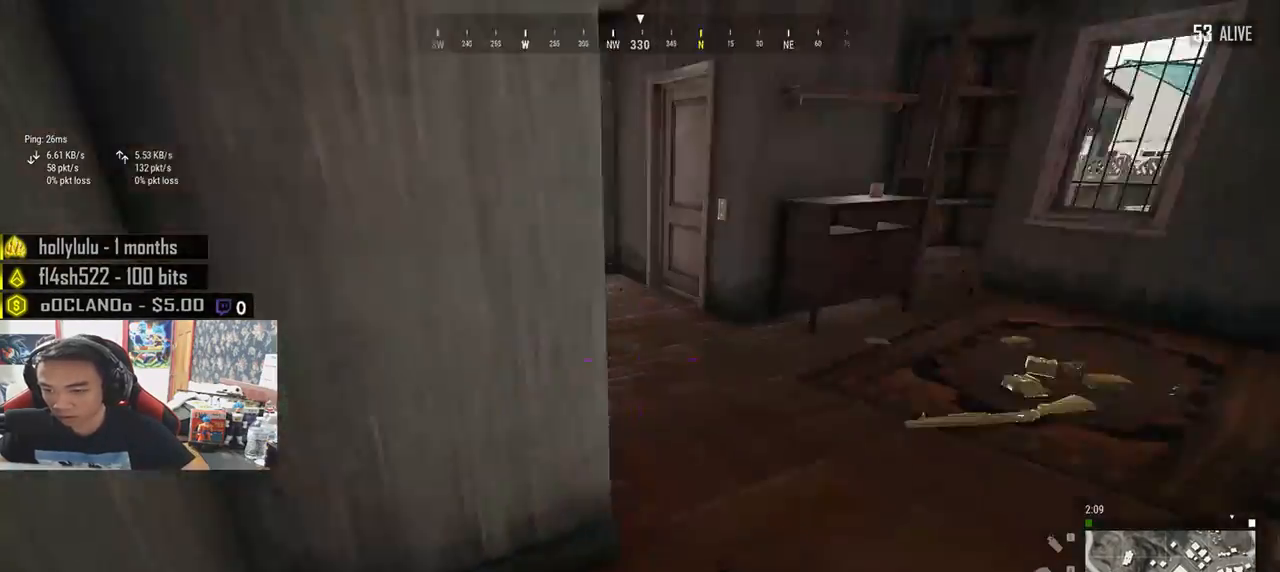
{"keys": ["w"], "mouse": [], "events": [[33, "w", "down"], [83, "d", "up"]]}
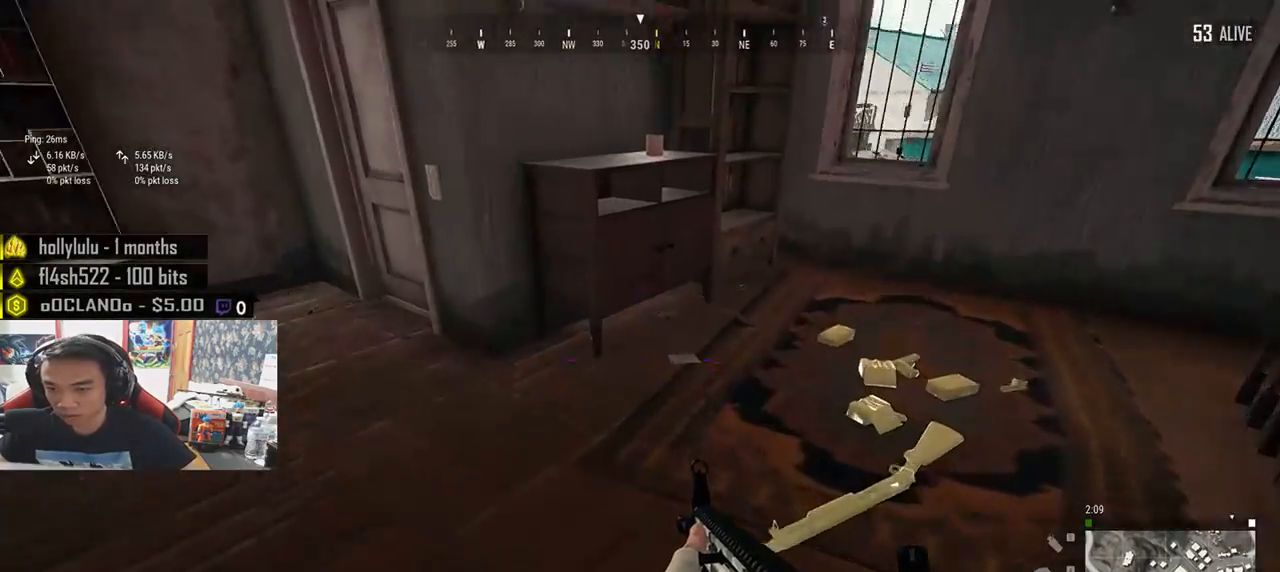
{"keys": ["a", "w"], "mouse": [], "events": [[17, "a", "down"]]}
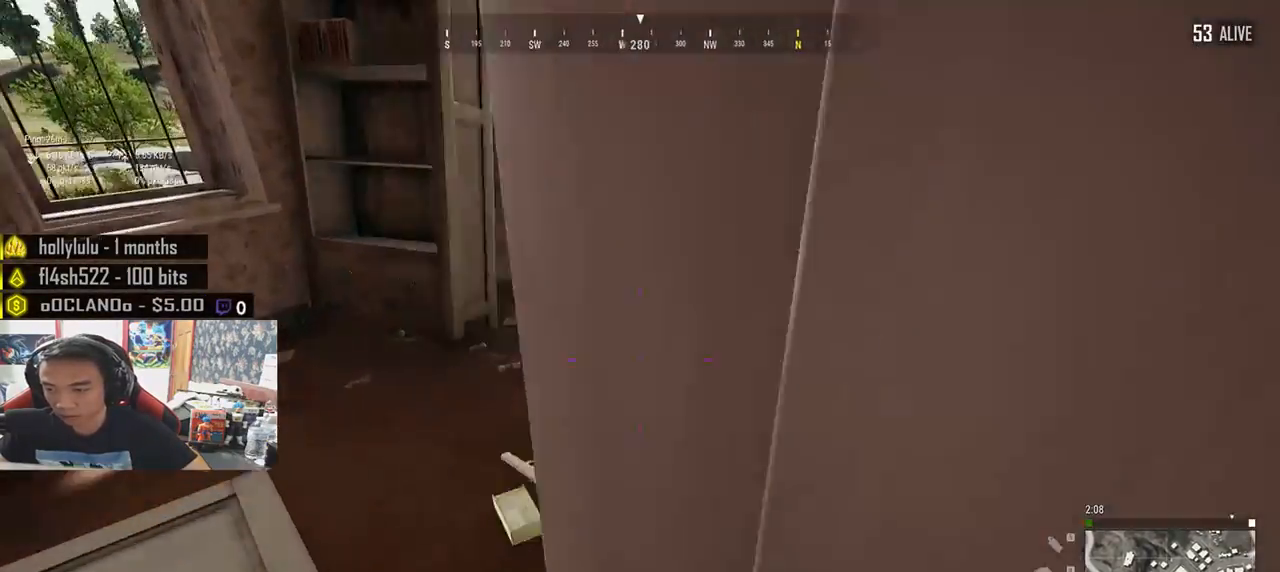
{"keys": [], "mouse": [], "events": [[100, "a", "up"], [267, "tab", "down"], [350, "tab", "up"], [417, "w", "up"]]}
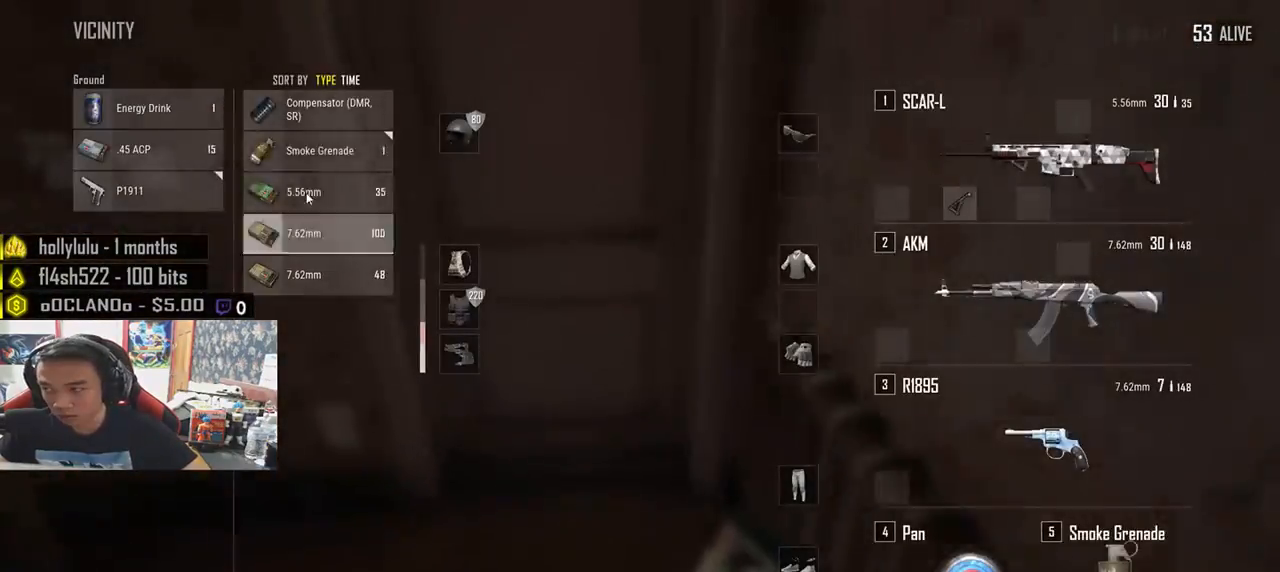
{"keys": ["tab", "w"], "mouse": [], "events": [[33, "s", "down"], [200, "s", "up"], [283, "mouse_left", "down"], [367, "mouse_left", "up"], [400, "w", "down"], [433, "tab", "down"]]}
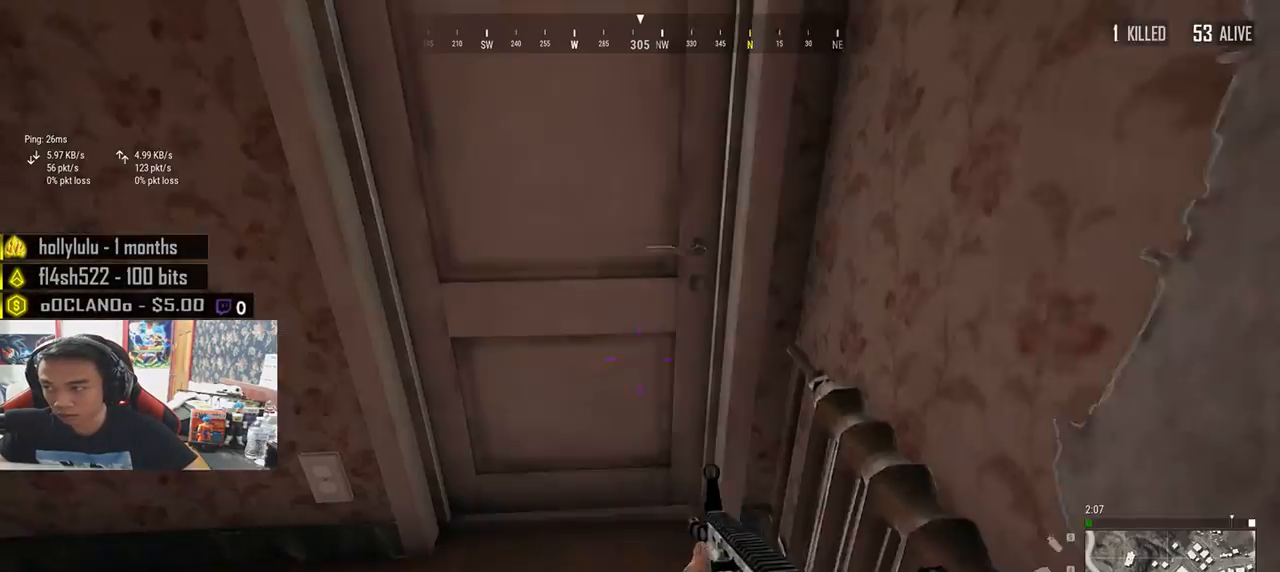
{"keys": ["w"], "mouse": [], "events": [[17, "tab", "up"], [50, "f", "down"], [167, "f", "up"], [167, "w", "up"], [217, "f", "down"], [333, "f", "up"], [483, "w", "down"]]}